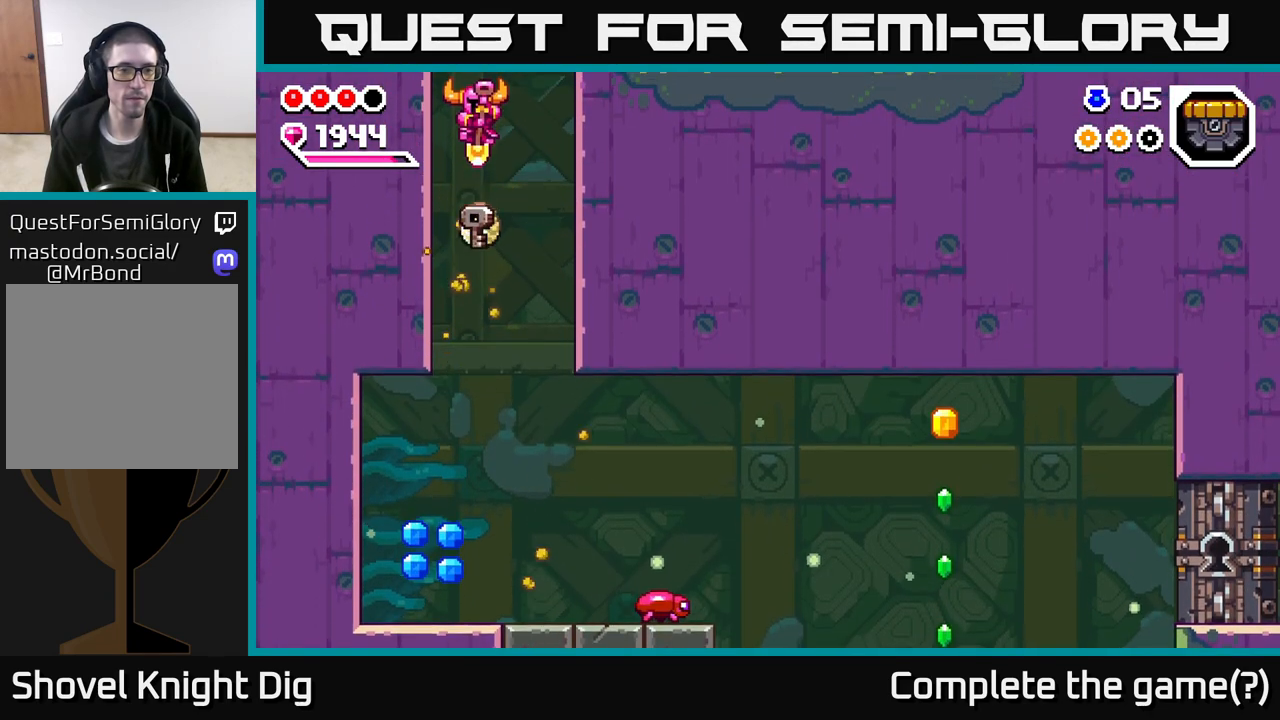
Gameplay with a controller (Xbox layout); each line is a JSON object with the inputs held at the frame after it. "events" lists button and stick changes between this image and that frame as [ms after this image, input, new state], when the widget could be followed in between.
{"buttons": [], "left_stick": "left", "right_stick": "center", "events": [[467, "left_stick", "left"]]}
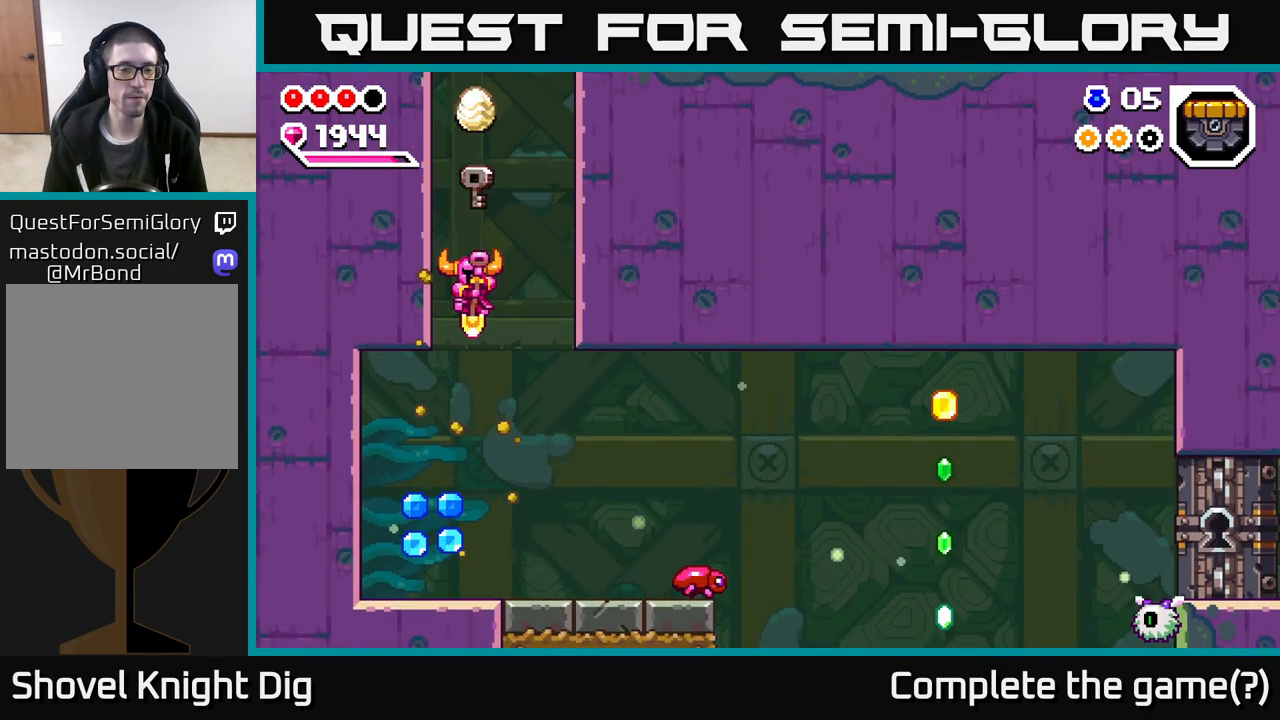
{"buttons": [], "left_stick": "right", "right_stick": "center", "events": [[83, "left_stick", "down-left"], [317, "left_stick", "right"]]}
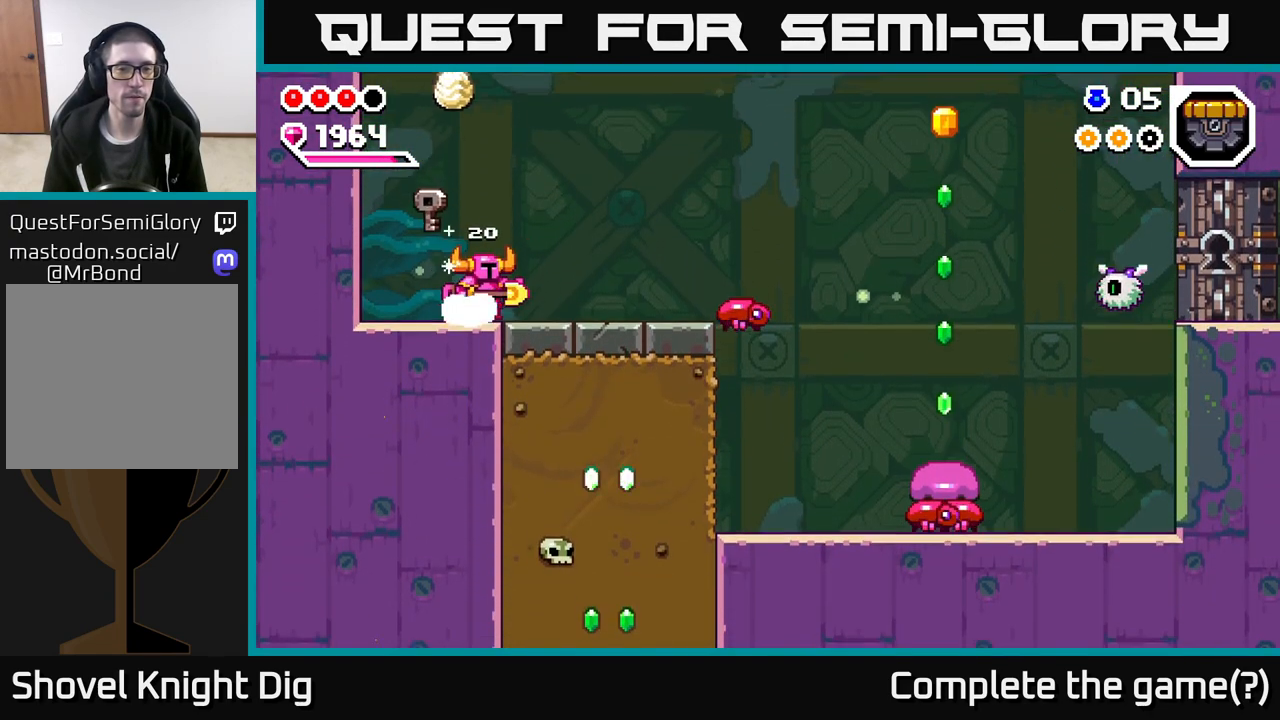
{"buttons": [], "left_stick": "right", "right_stick": "center", "events": []}
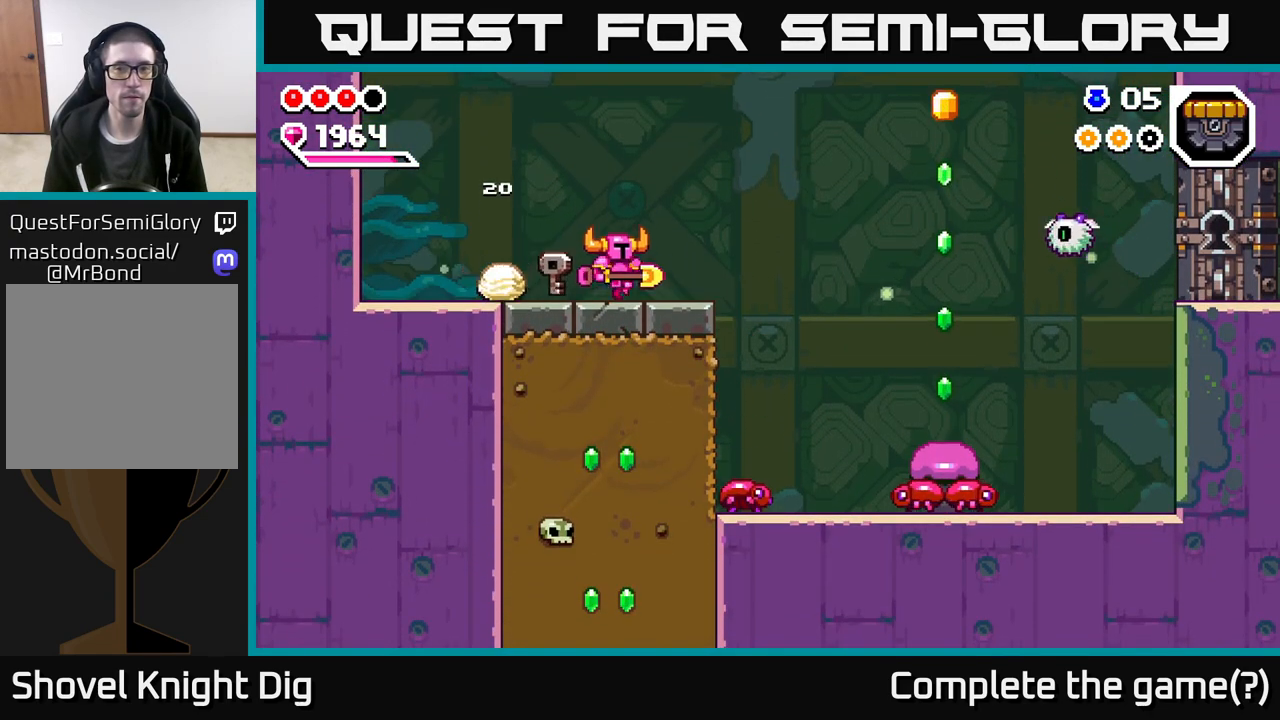
{"buttons": ["A"], "left_stick": "right", "right_stick": "center", "events": [[467, "A", "down"]]}
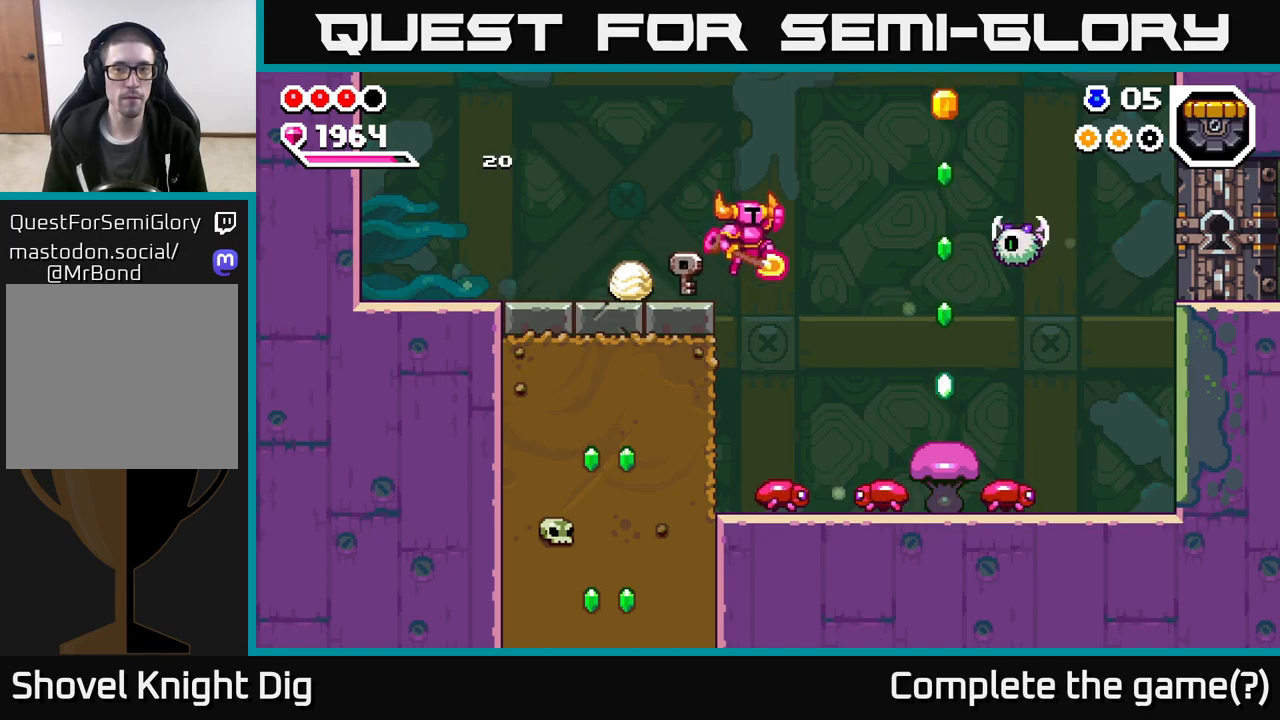
{"buttons": ["A"], "left_stick": "right", "right_stick": "center", "events": []}
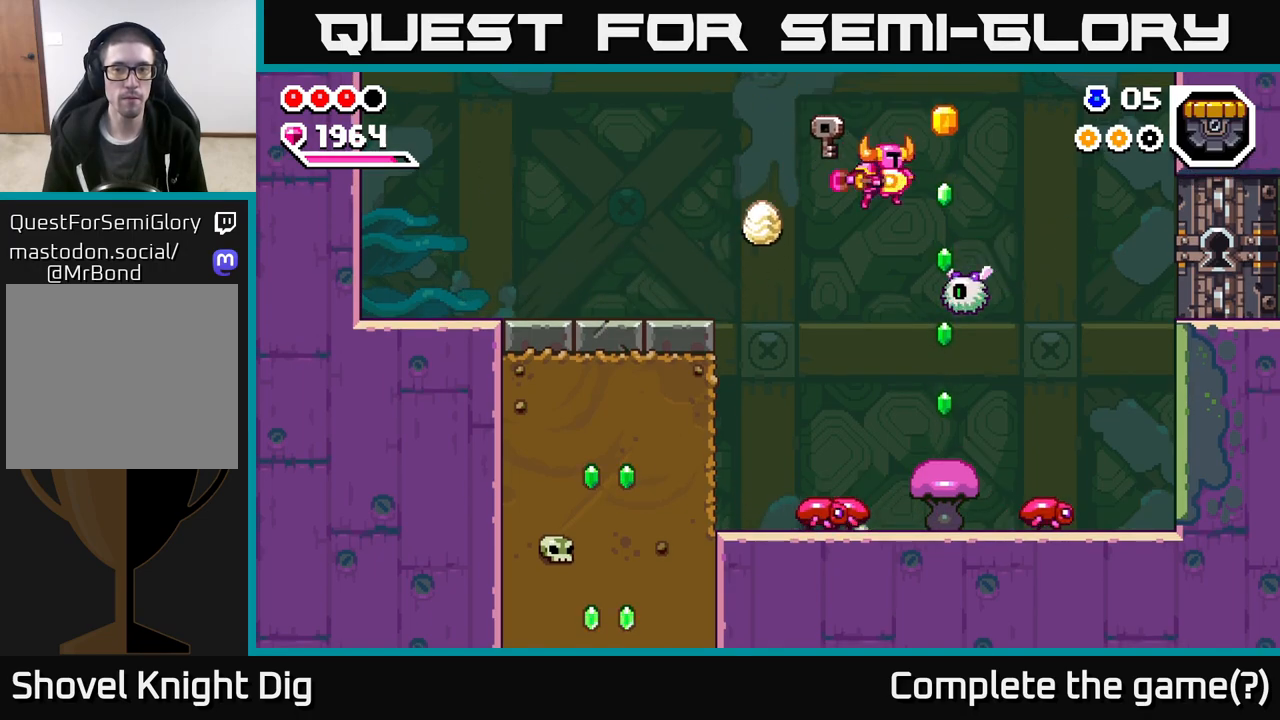
{"buttons": [], "left_stick": "down", "right_stick": "center", "events": [[17, "X", "down"], [83, "left_stick", "center"], [133, "left_stick", "left"], [167, "X", "up"], [250, "left_stick", "right"], [267, "A", "up"], [483, "left_stick", "down"]]}
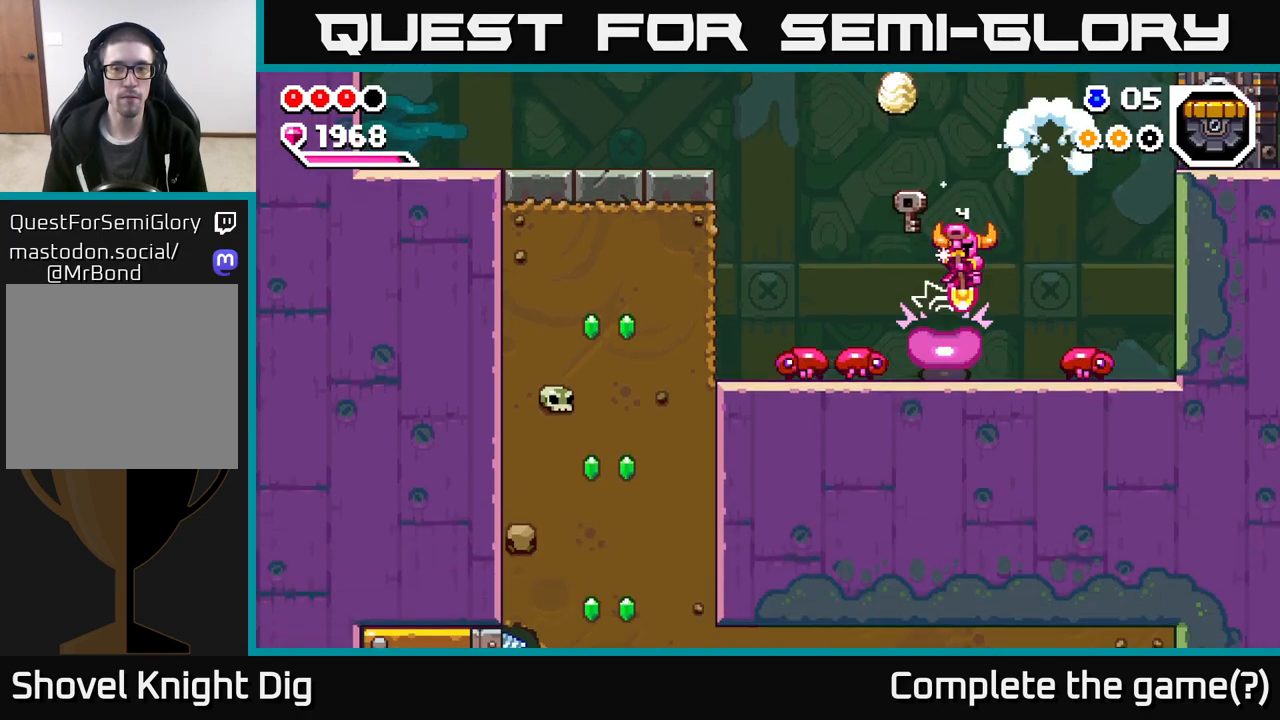
{"buttons": [], "left_stick": "up-left", "right_stick": "center", "events": [[167, "left_stick", "down-left"], [467, "left_stick", "up-left"]]}
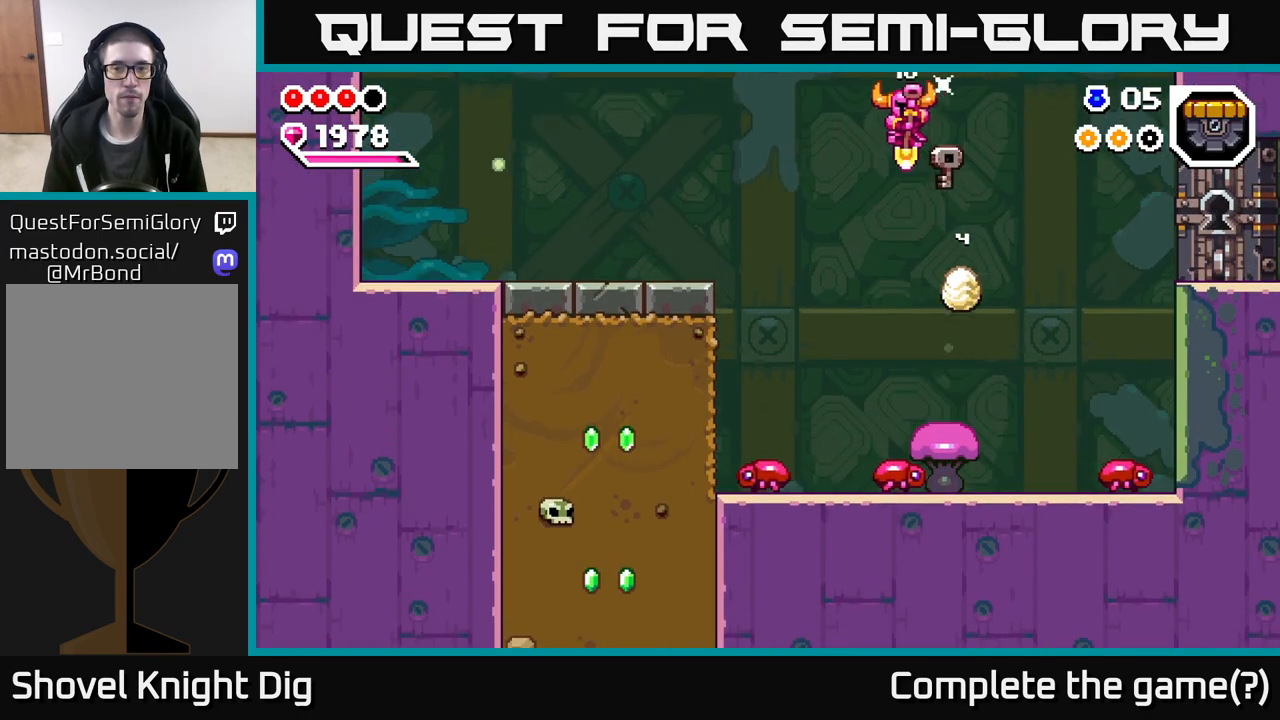
{"buttons": [], "left_stick": "down-right", "right_stick": "center", "events": [[83, "left_stick", "right"], [217, "left_stick", "center"], [333, "left_stick", "down"], [483, "left_stick", "down-right"]]}
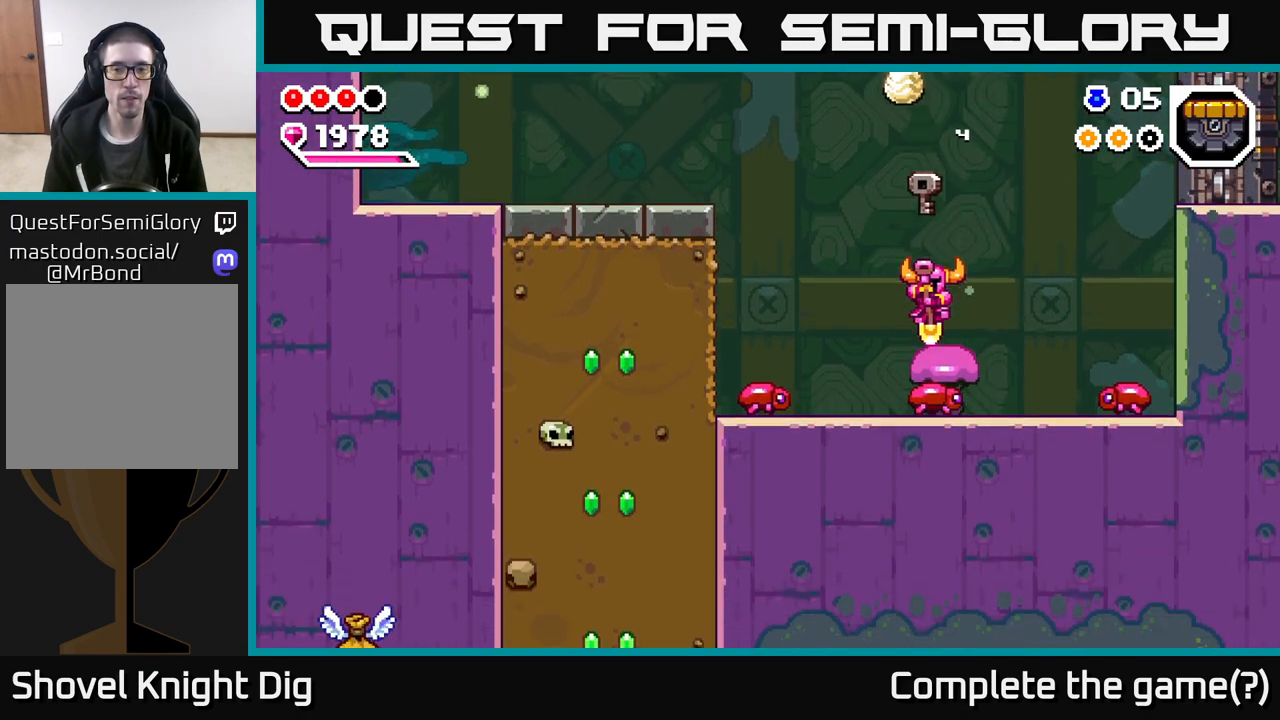
{"buttons": [], "left_stick": "center", "right_stick": "center", "events": [[233, "left_stick", "right"], [433, "left_stick", "center"]]}
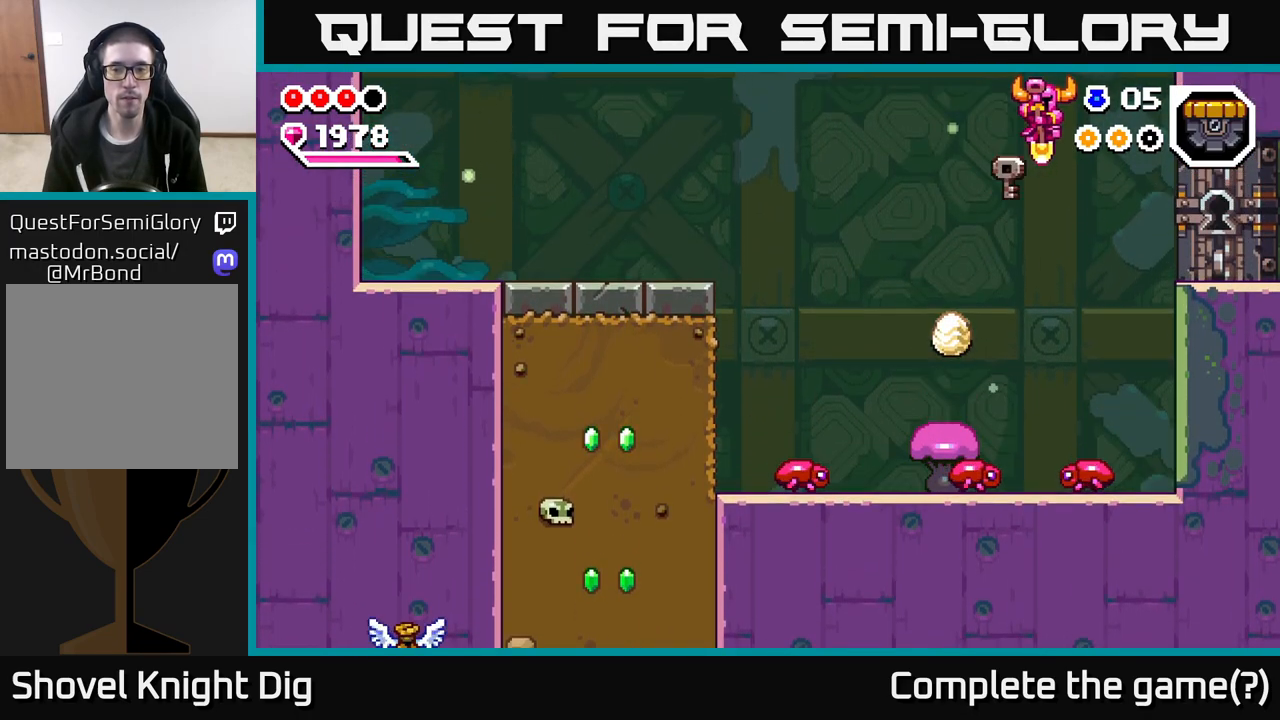
{"buttons": [], "left_stick": "center", "right_stick": "center", "events": []}
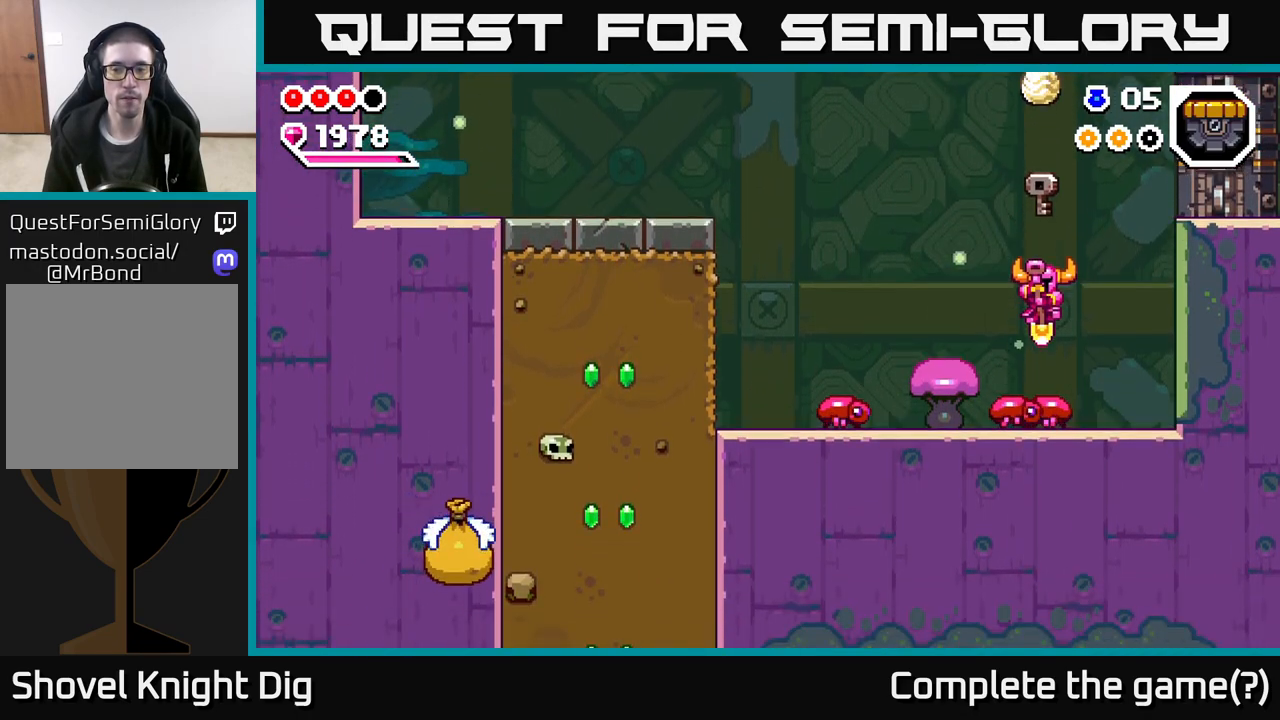
{"buttons": [], "left_stick": "down-left", "right_stick": "center", "events": [[33, "left_stick", "down-left"], [233, "left_stick", "left"], [433, "left_stick", "down-left"]]}
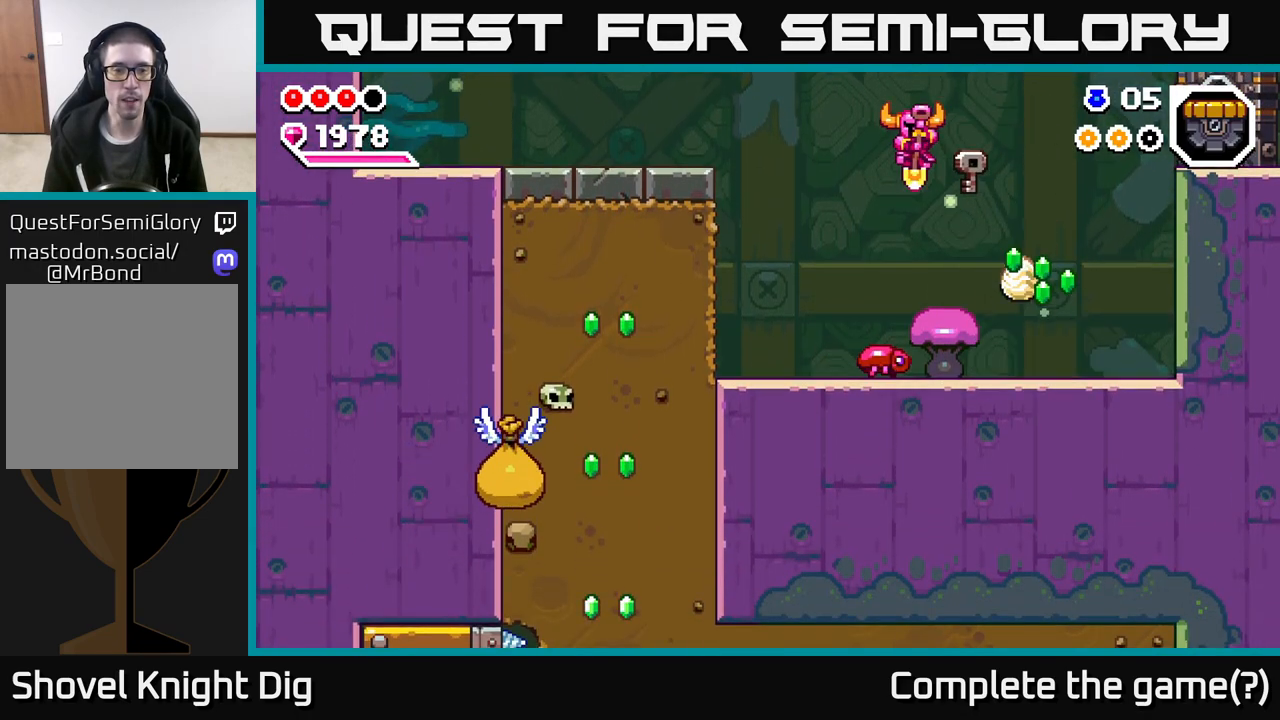
{"buttons": [], "left_stick": "down-left", "right_stick": "center", "events": [[83, "left_stick", "down"], [267, "left_stick", "down-left"]]}
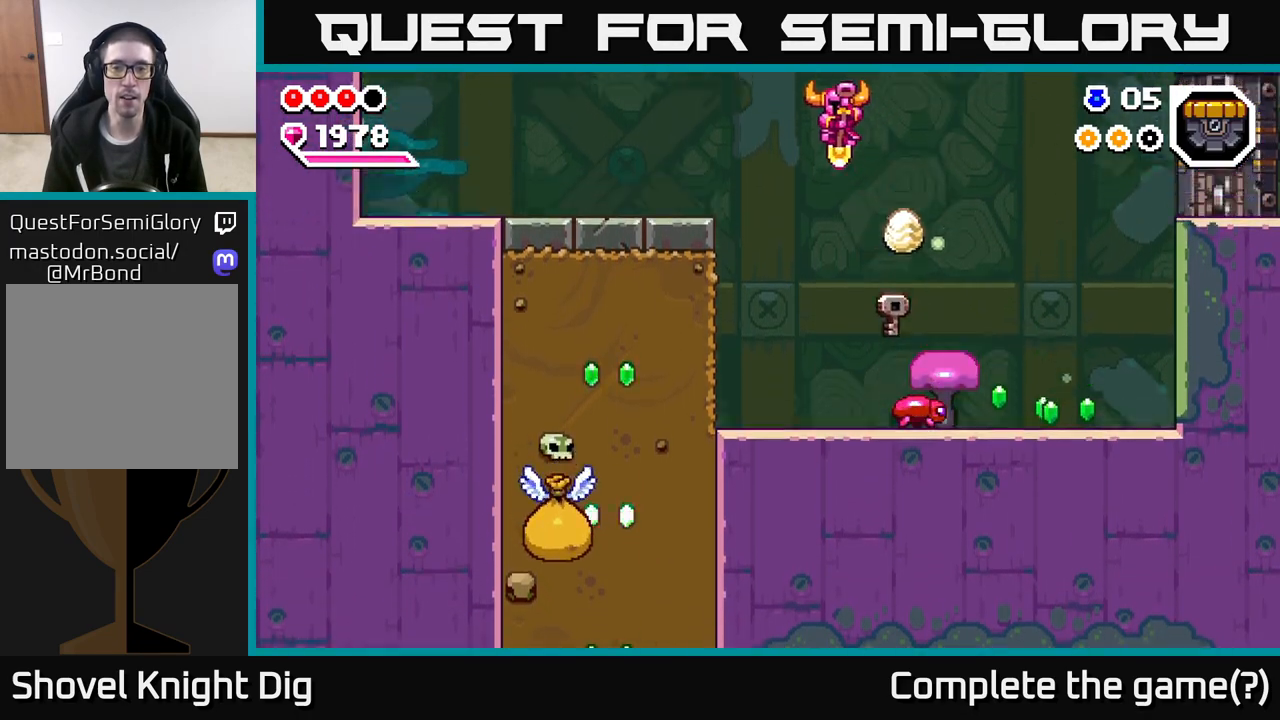
{"buttons": [], "left_stick": "center", "right_stick": "center", "events": [[367, "left_stick", "right"], [500, "left_stick", "center"]]}
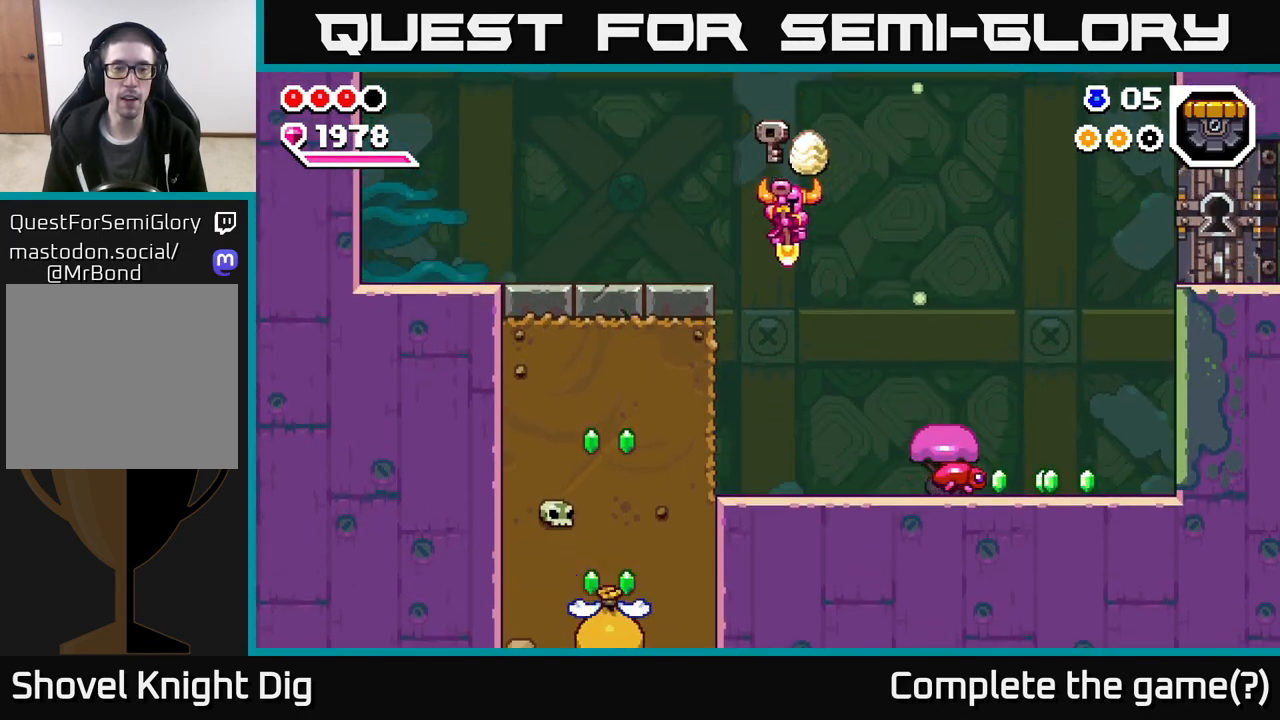
{"buttons": ["X"], "left_stick": "left", "right_stick": "center", "events": [[33, "left_stick", "left"], [267, "X", "down"], [367, "X", "up"], [433, "X", "down"]]}
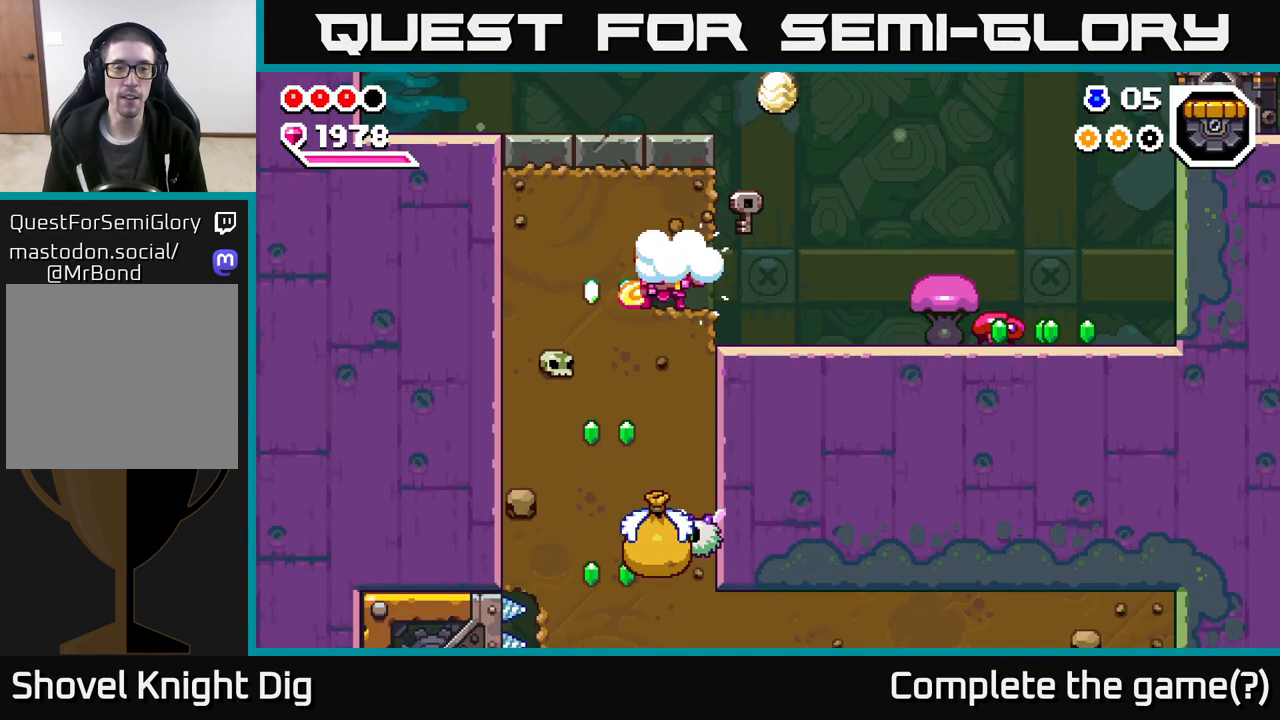
{"buttons": [], "left_stick": "right", "right_stick": "center", "events": [[50, "X", "up"], [183, "left_stick", "right"]]}
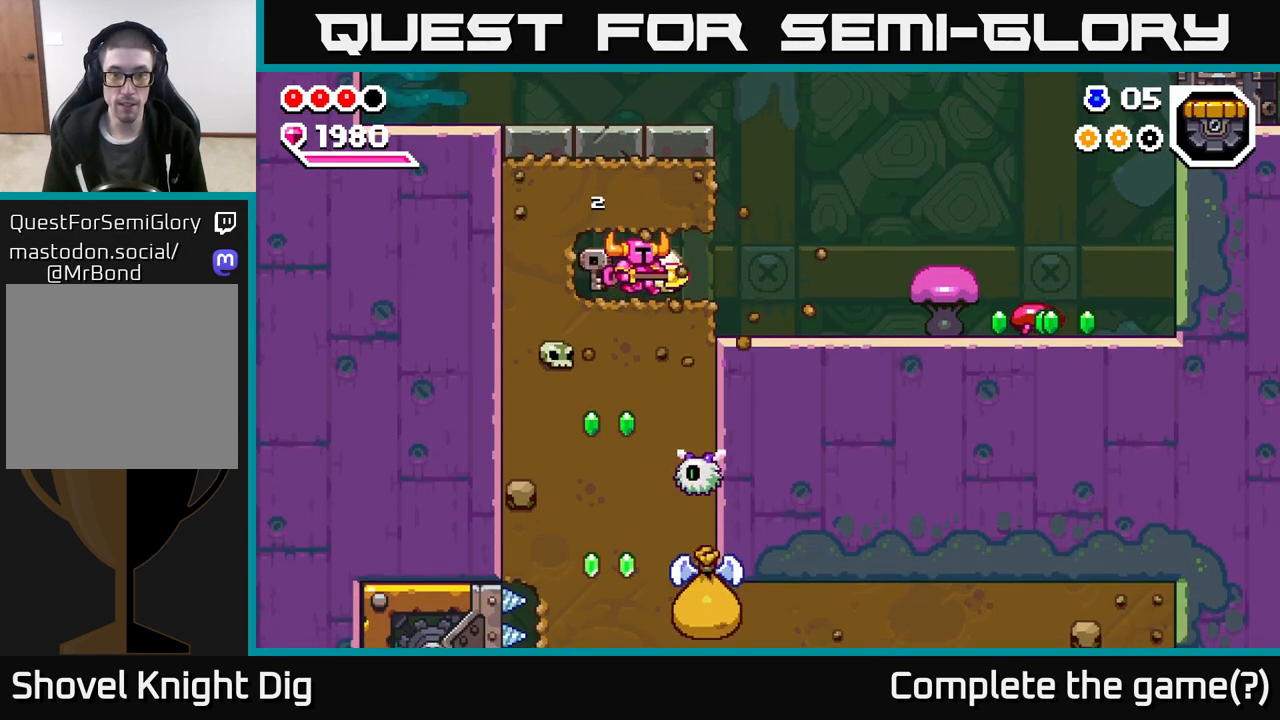
{"buttons": [], "left_stick": "right", "right_stick": "center", "events": []}
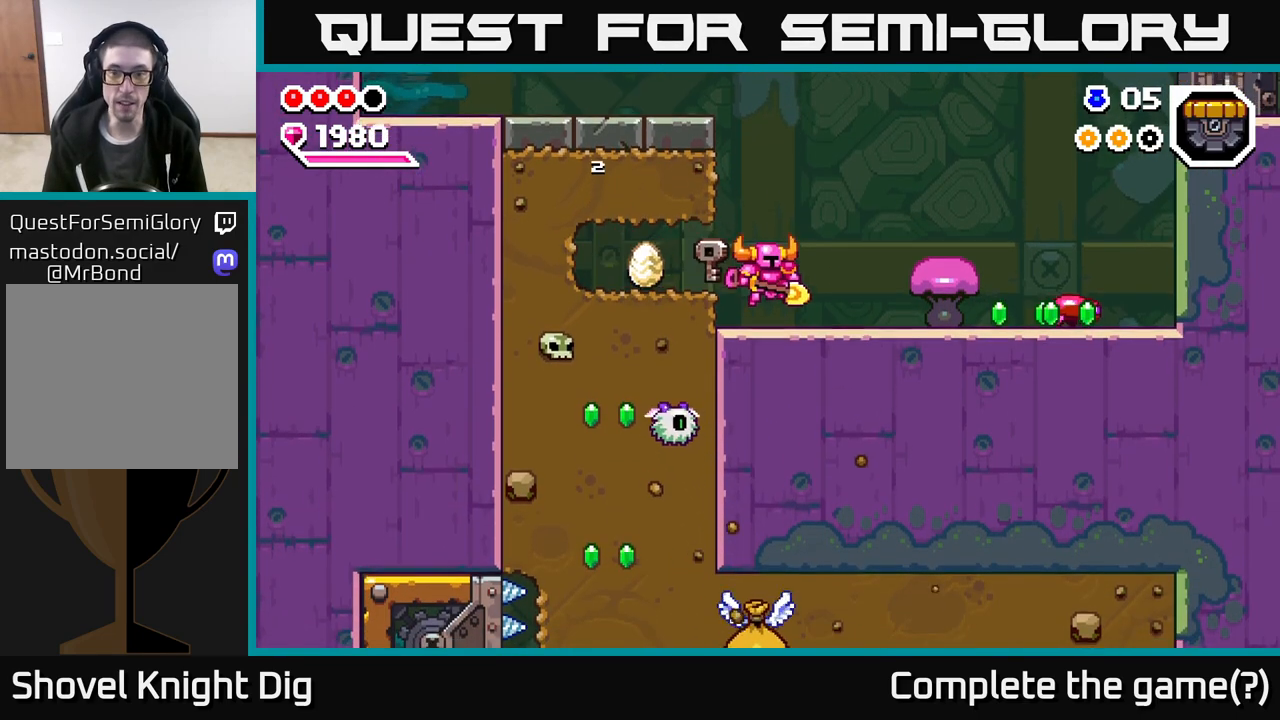
{"buttons": [], "left_stick": "right", "right_stick": "center", "events": []}
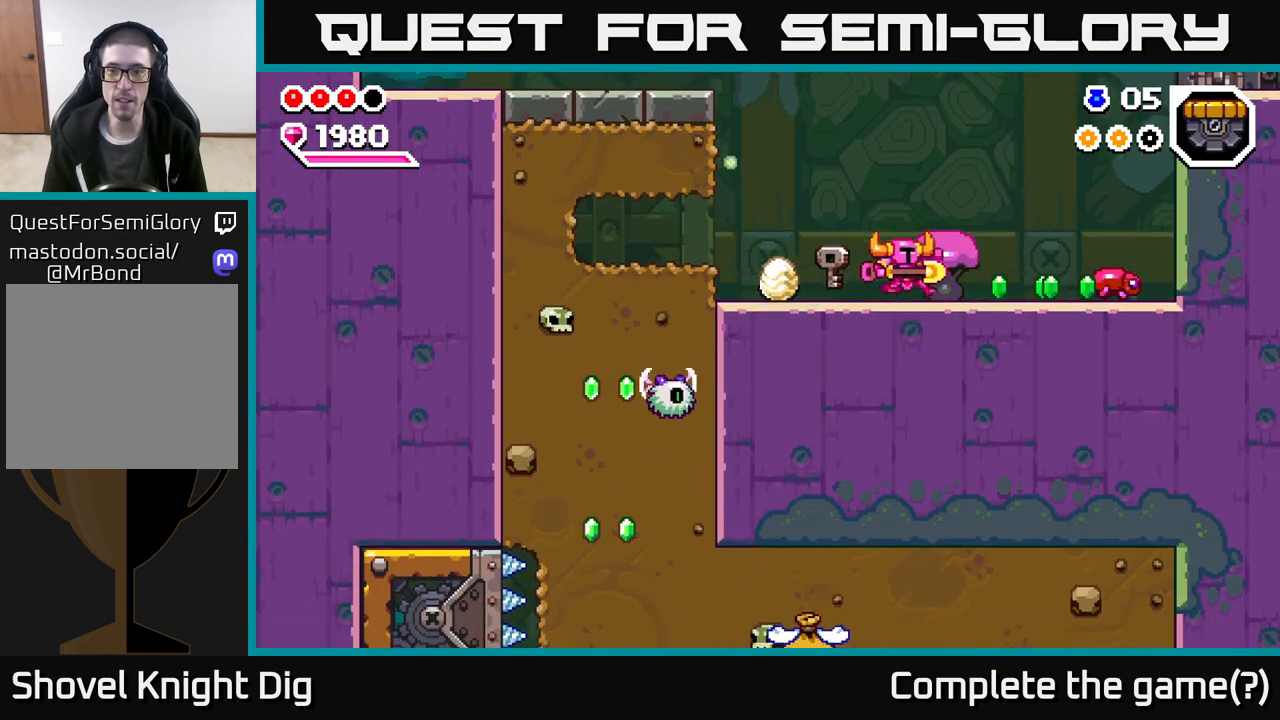
{"buttons": ["X"], "left_stick": "right", "right_stick": "center", "events": [[483, "X", "down"]]}
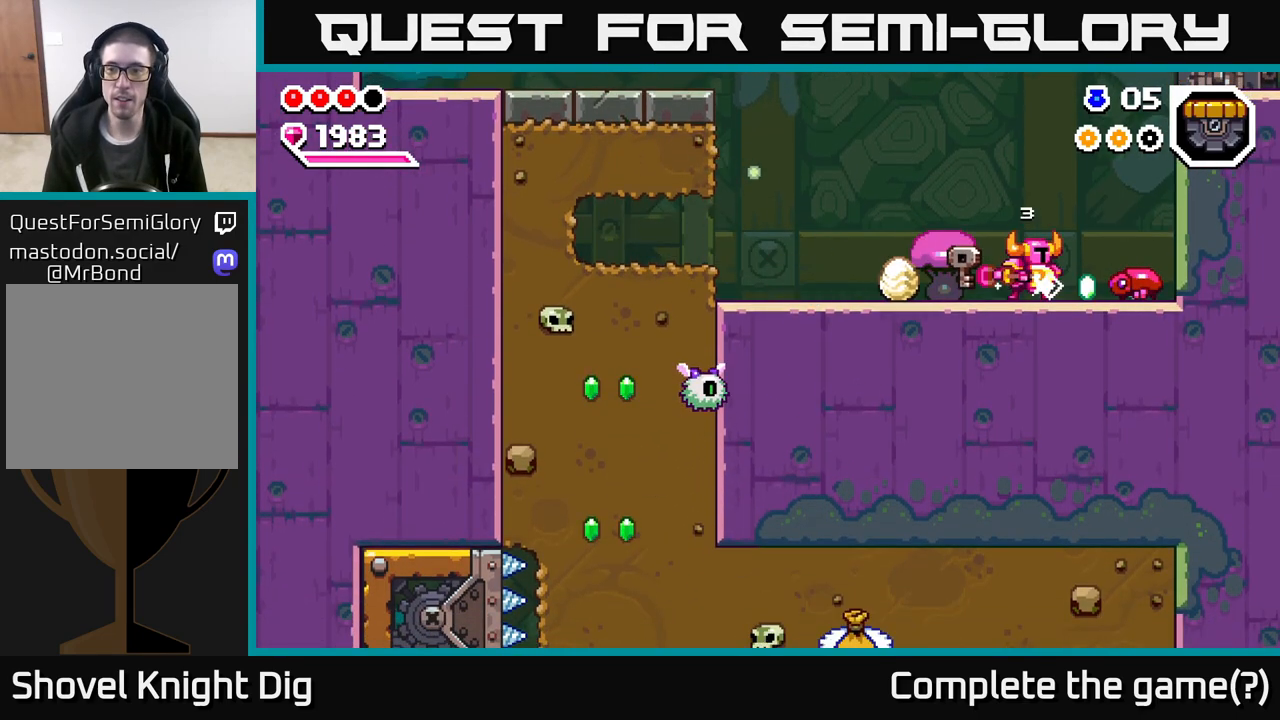
{"buttons": [], "left_stick": "right", "right_stick": "center", "events": [[83, "X", "up"], [300, "left_stick", "center"], [433, "left_stick", "right"]]}
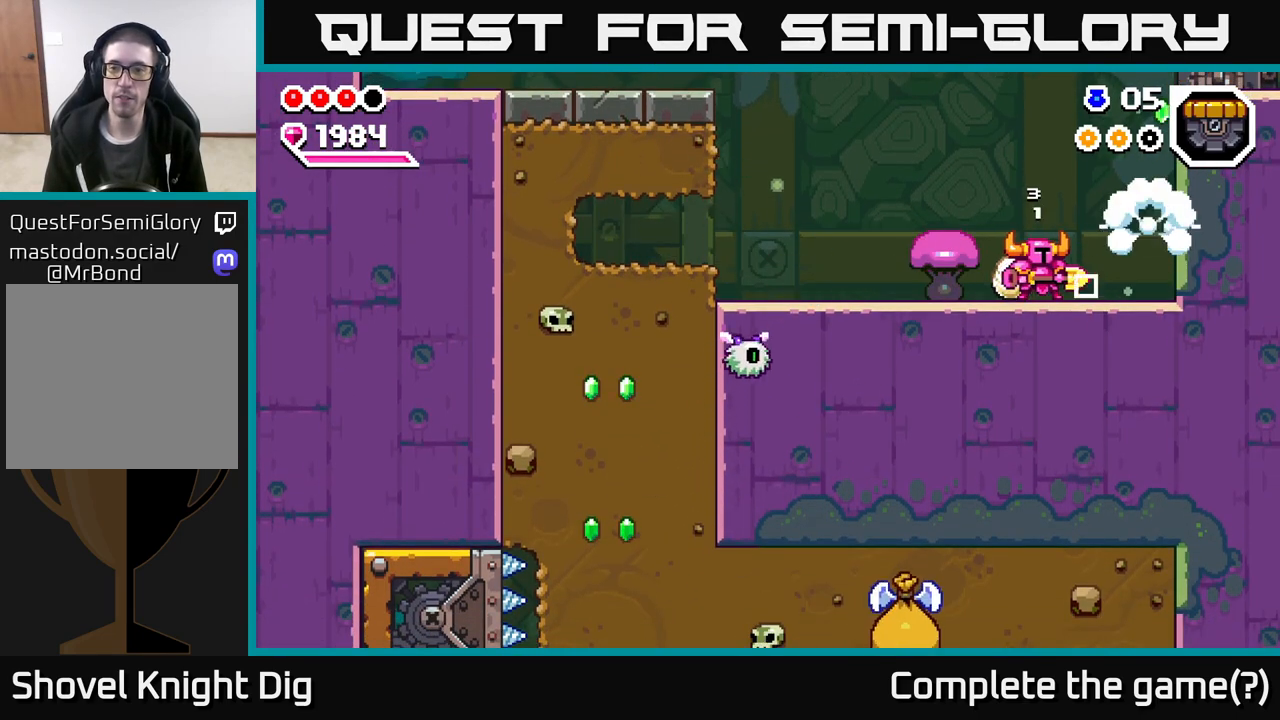
{"buttons": [], "left_stick": "right", "right_stick": "center", "events": [[183, "left_stick", "center"], [350, "left_stick", "right"]]}
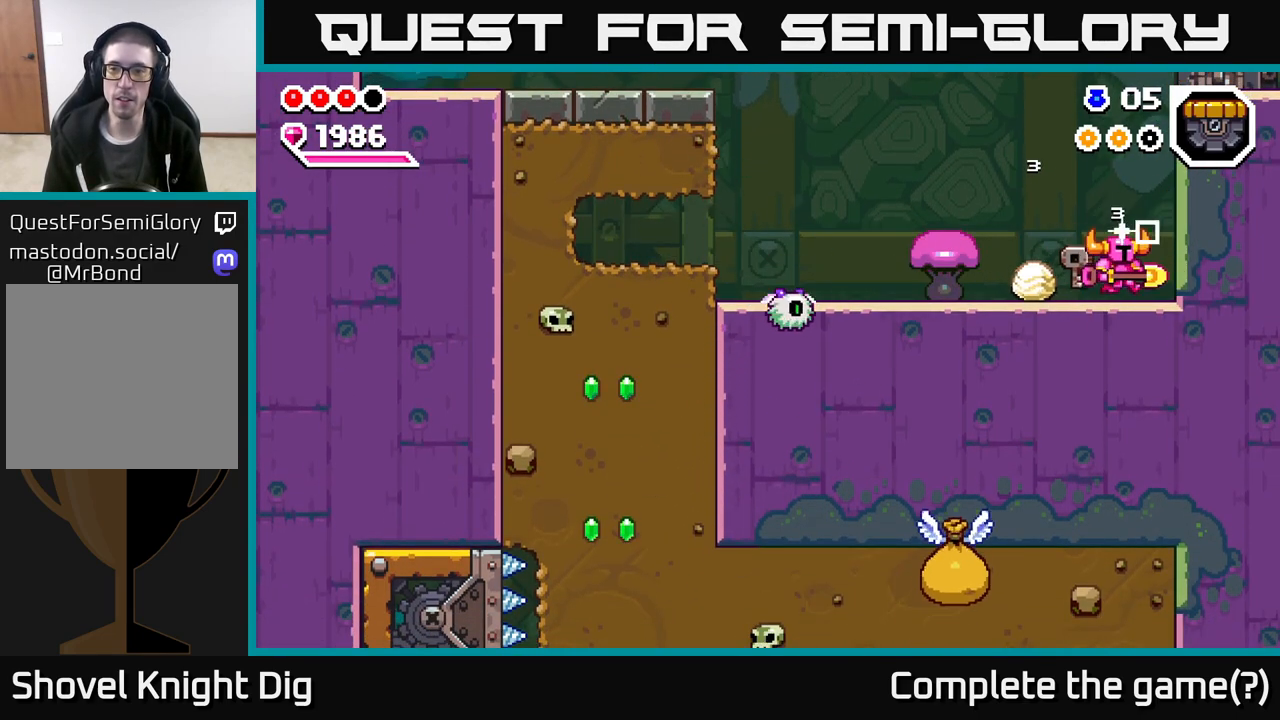
{"buttons": [], "left_stick": "center", "right_stick": "center", "events": [[83, "left_stick", "center"], [283, "left_stick", "up-left"], [483, "left_stick", "center"]]}
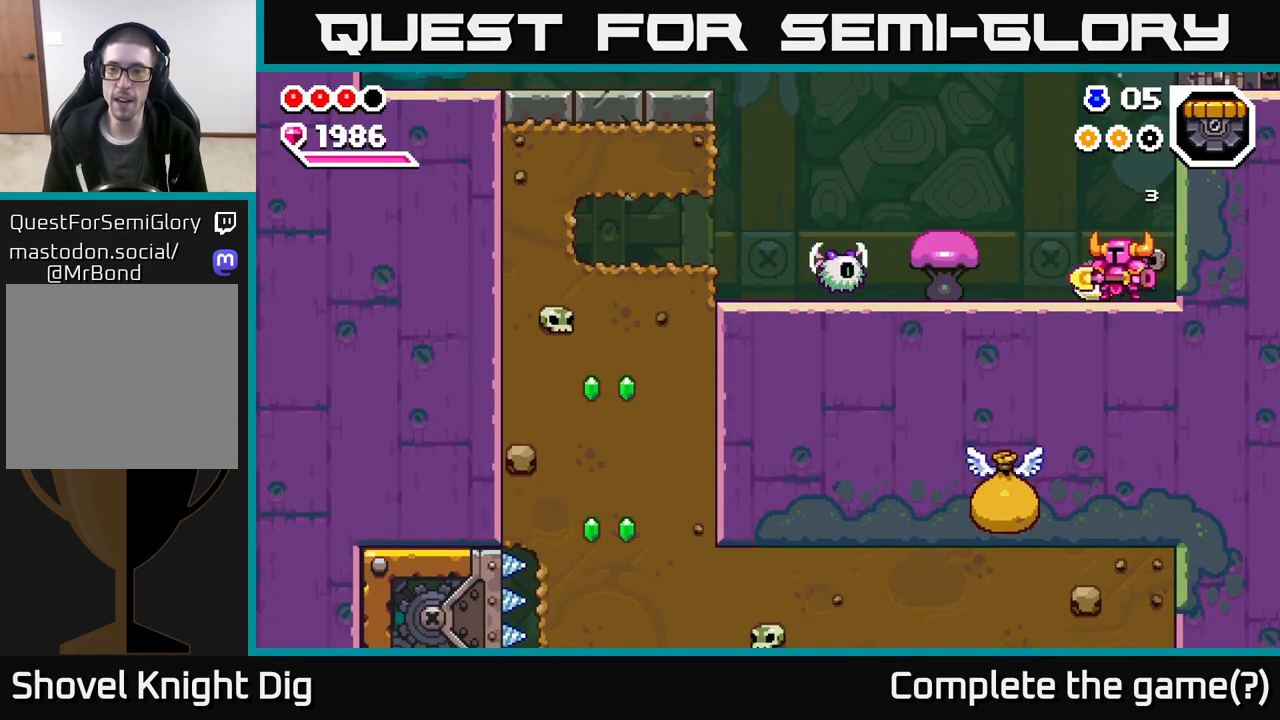
{"buttons": [], "left_stick": "down", "right_stick": "center", "events": [[50, "left_stick", "right"], [150, "left_stick", "center"], [283, "left_stick", "left"], [417, "left_stick", "center"], [467, "left_stick", "down"]]}
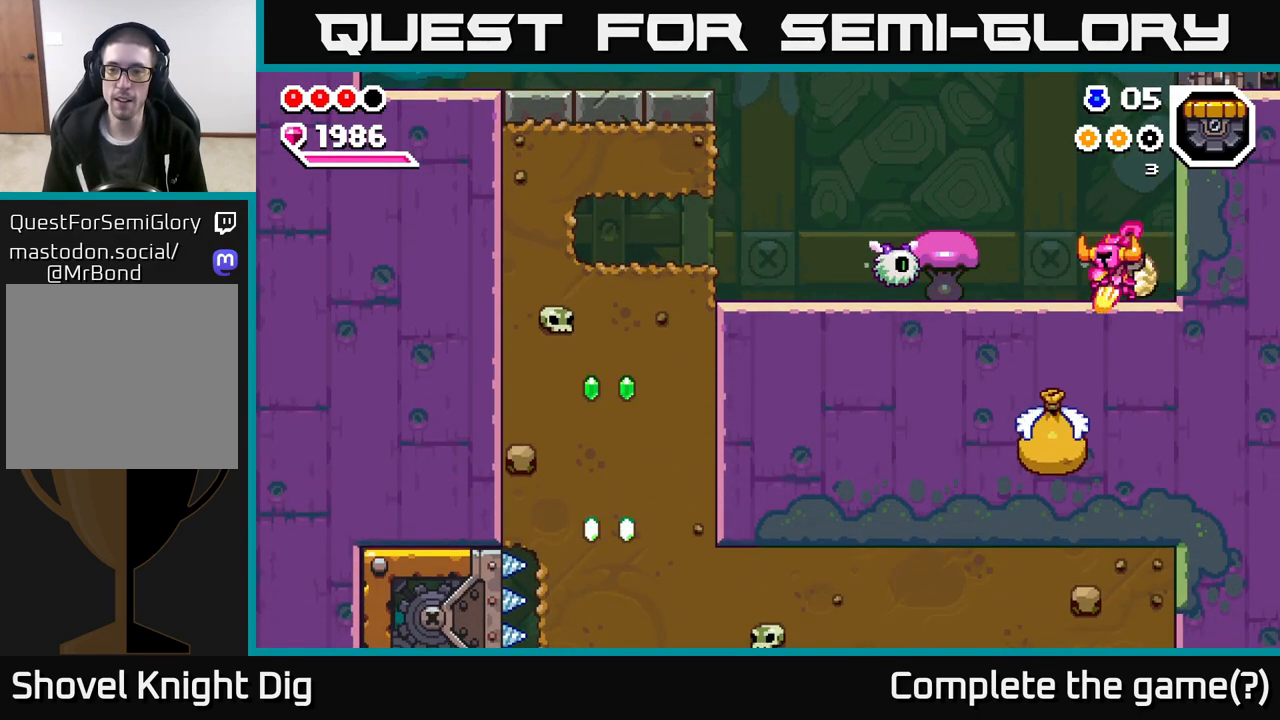
{"buttons": ["X"], "left_stick": "down", "right_stick": "center", "events": [[450, "X", "down"]]}
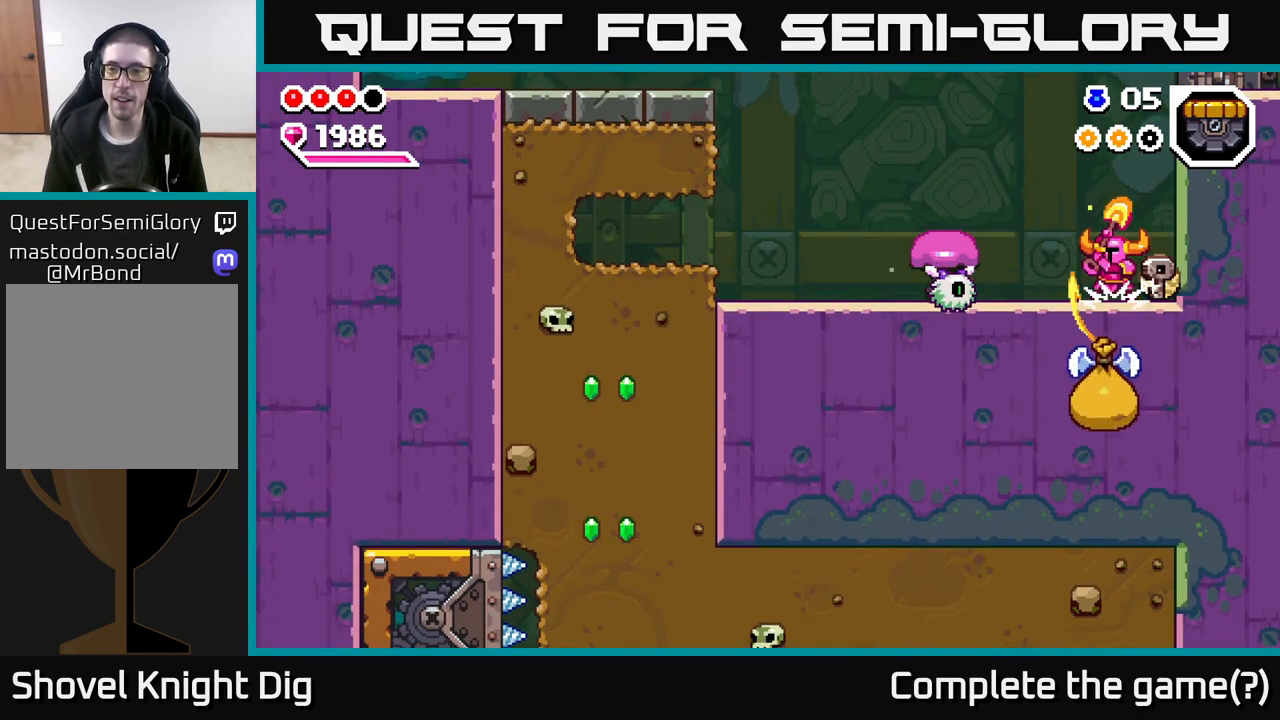
{"buttons": [], "left_stick": "down-right", "right_stick": "center", "events": [[33, "X", "up"], [200, "X", "down"], [283, "X", "up"], [433, "X", "down"], [483, "left_stick", "down-right"], [500, "X", "up"]]}
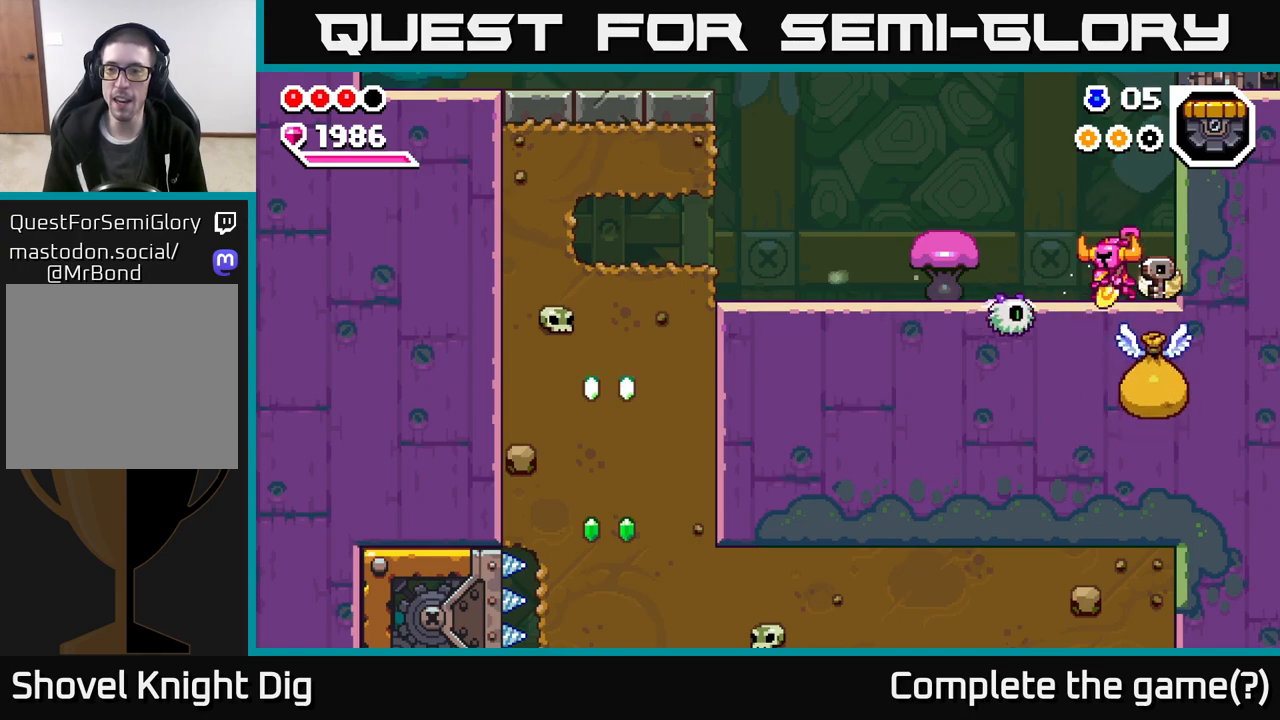
{"buttons": [], "left_stick": "right", "right_stick": "center", "events": [[150, "left_stick", "right"]]}
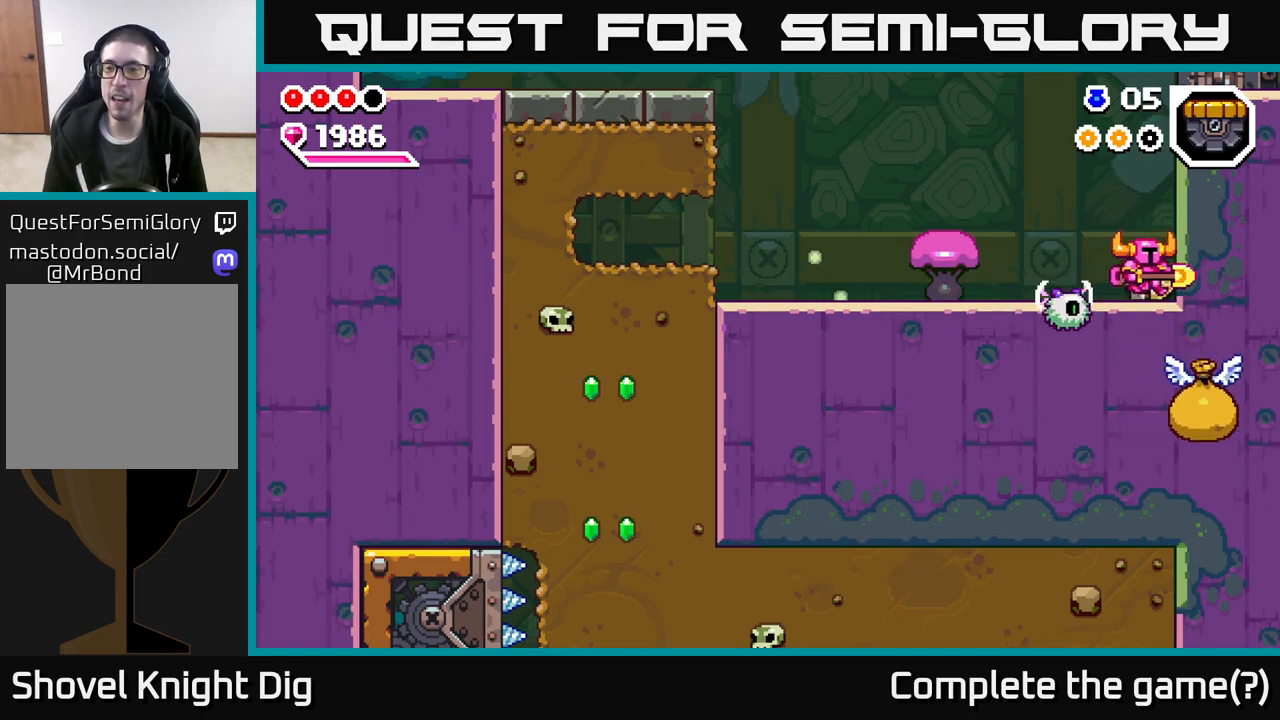
{"buttons": [], "left_stick": "center", "right_stick": "center", "events": [[17, "left_stick", "down-right"], [83, "X", "down"], [133, "X", "up"], [200, "A", "down"], [233, "left_stick", "up-right"], [300, "left_stick", "up-left"], [383, "left_stick", "center"], [450, "A", "up"]]}
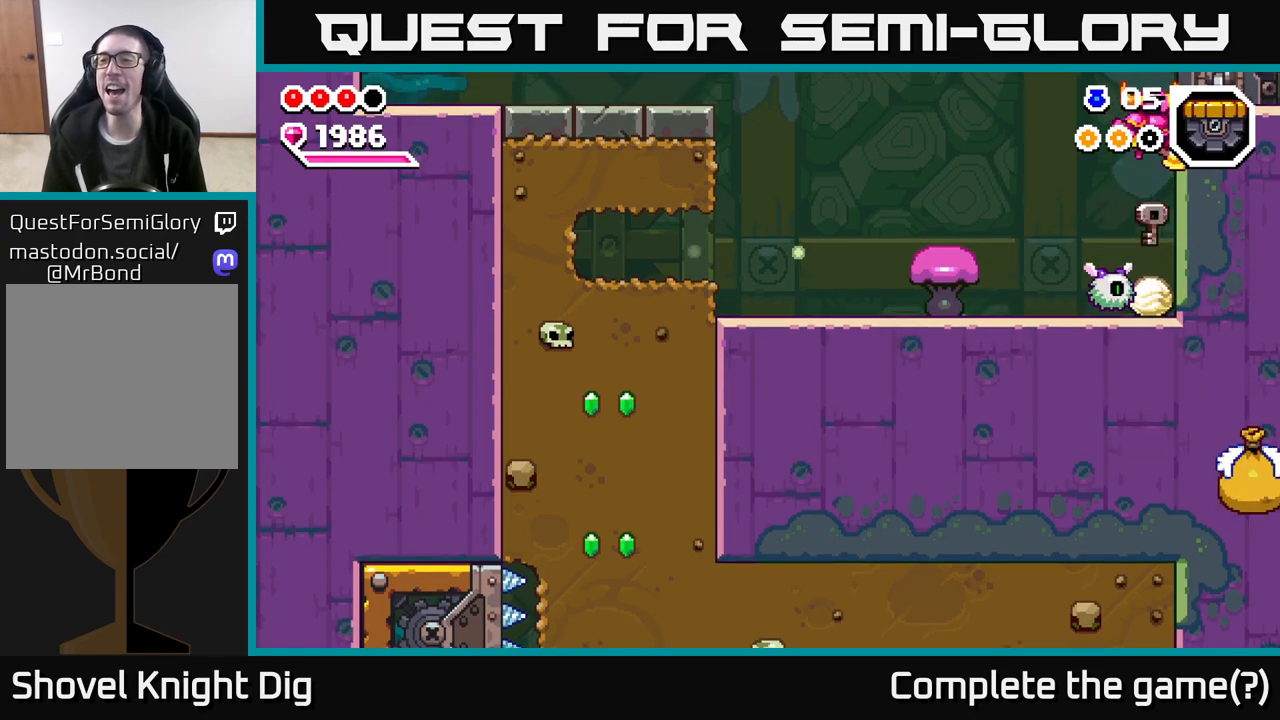
{"buttons": ["A"], "left_stick": "right", "right_stick": "center", "events": [[67, "left_stick", "down"], [100, "A", "down"], [417, "left_stick", "right"]]}
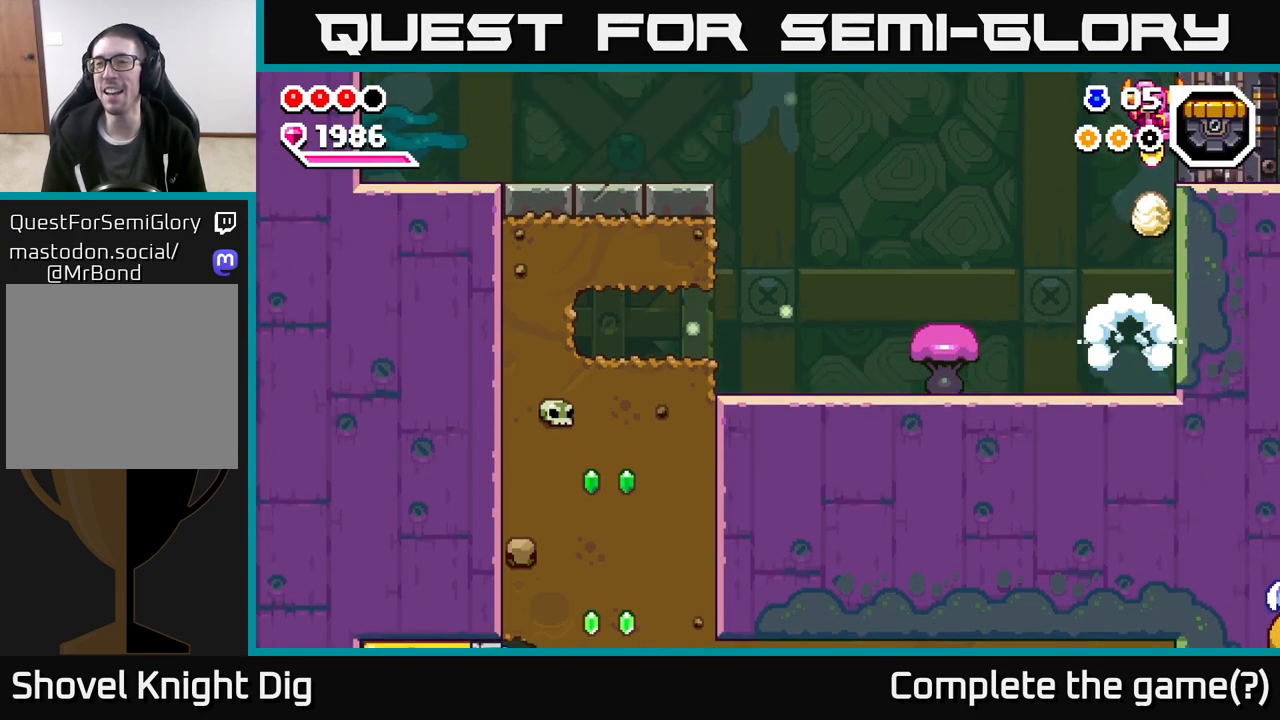
{"buttons": [], "left_stick": "center", "right_stick": "center", "events": [[350, "A", "up"], [450, "left_stick", "center"]]}